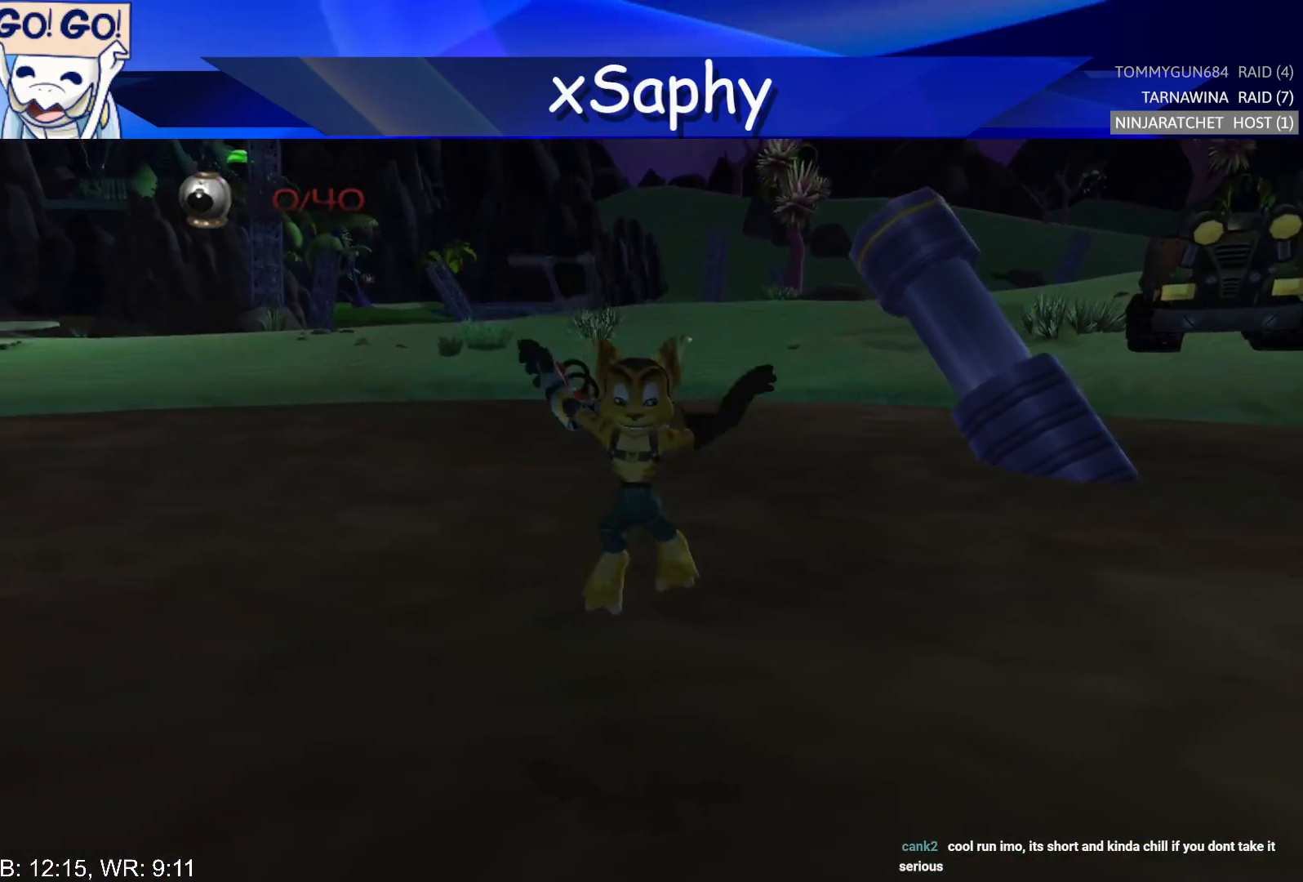
Gameplay with a controller (PlayStation layout); each line is a JSON object with the inputs held at the frame after it. "events" lists button and stick changes between this image and that frame as [ms after this image, input, new state], when the widget could be followed in between. Not read: R3.
{"buttons": ["CROSS"], "left_stick": "down", "right_stick": "center", "events": [[367, "CROSS", "up"], [450, "CROSS", "down"]]}
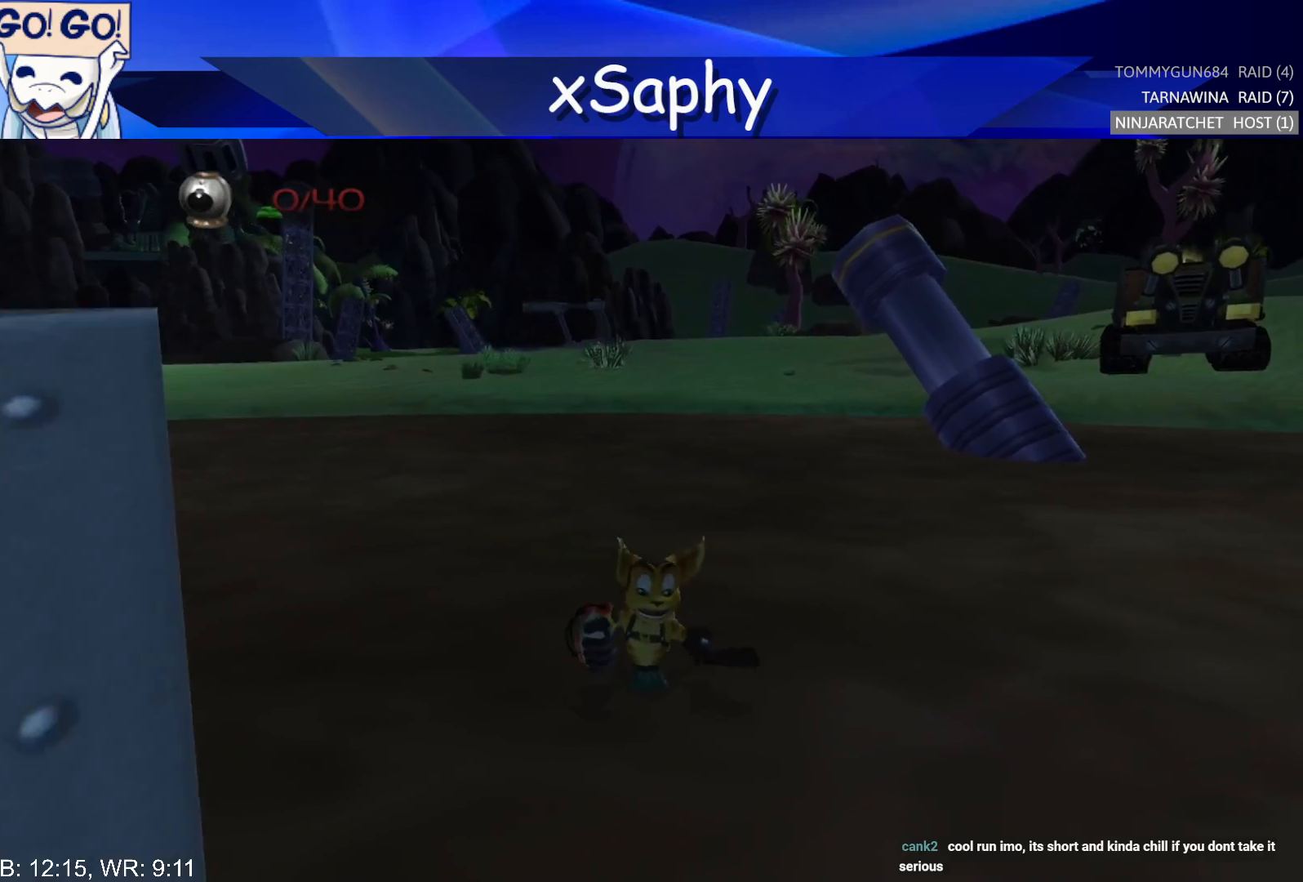
{"buttons": ["CROSS"], "left_stick": "down", "right_stick": "center", "events": [[67, "CROSS", "up"], [117, "CROSS", "down"], [233, "CROSS", "up"], [283, "CROSS", "down"], [400, "CROSS", "up"], [417, "CROSS", "down"]]}
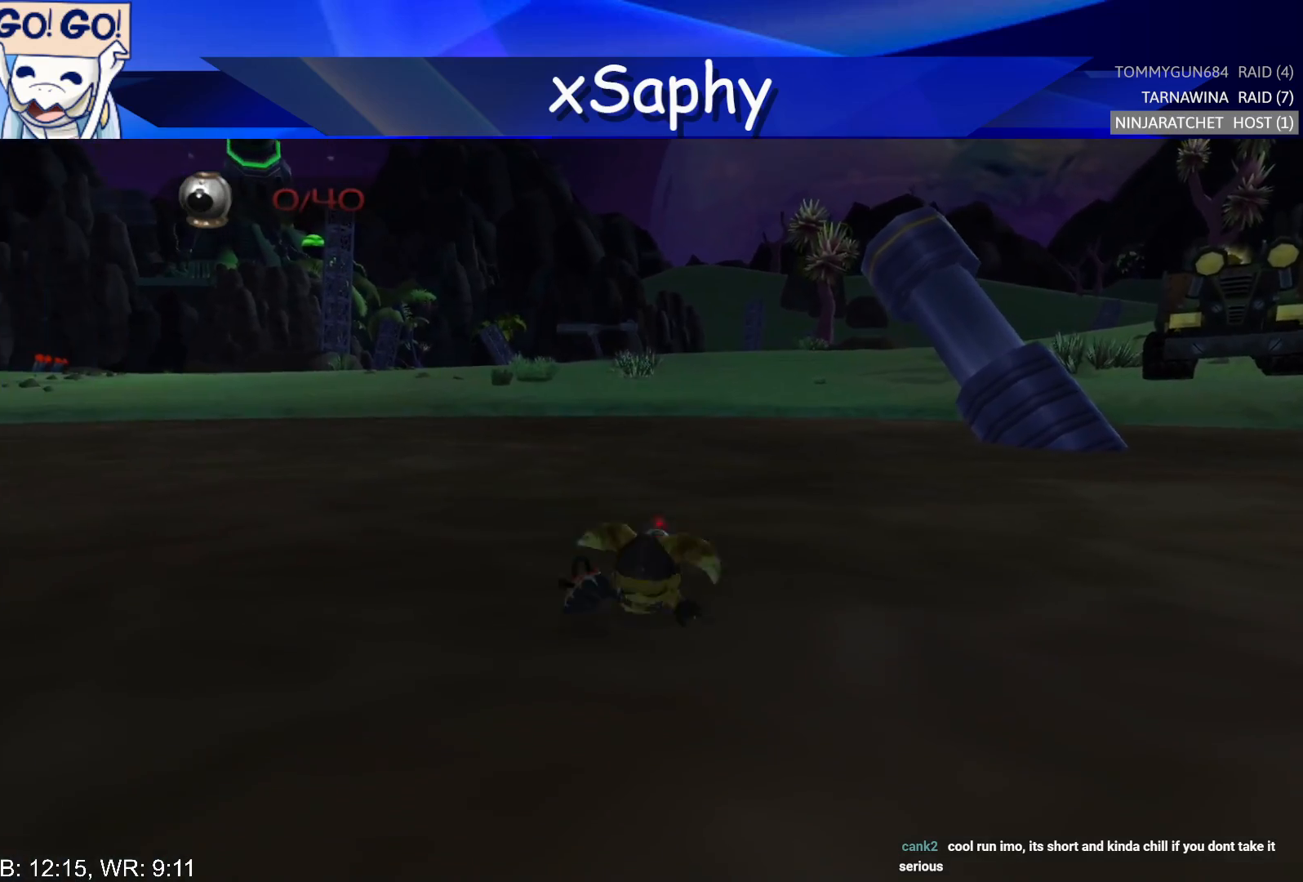
{"buttons": ["CROSS"], "left_stick": "down", "right_stick": "center", "events": []}
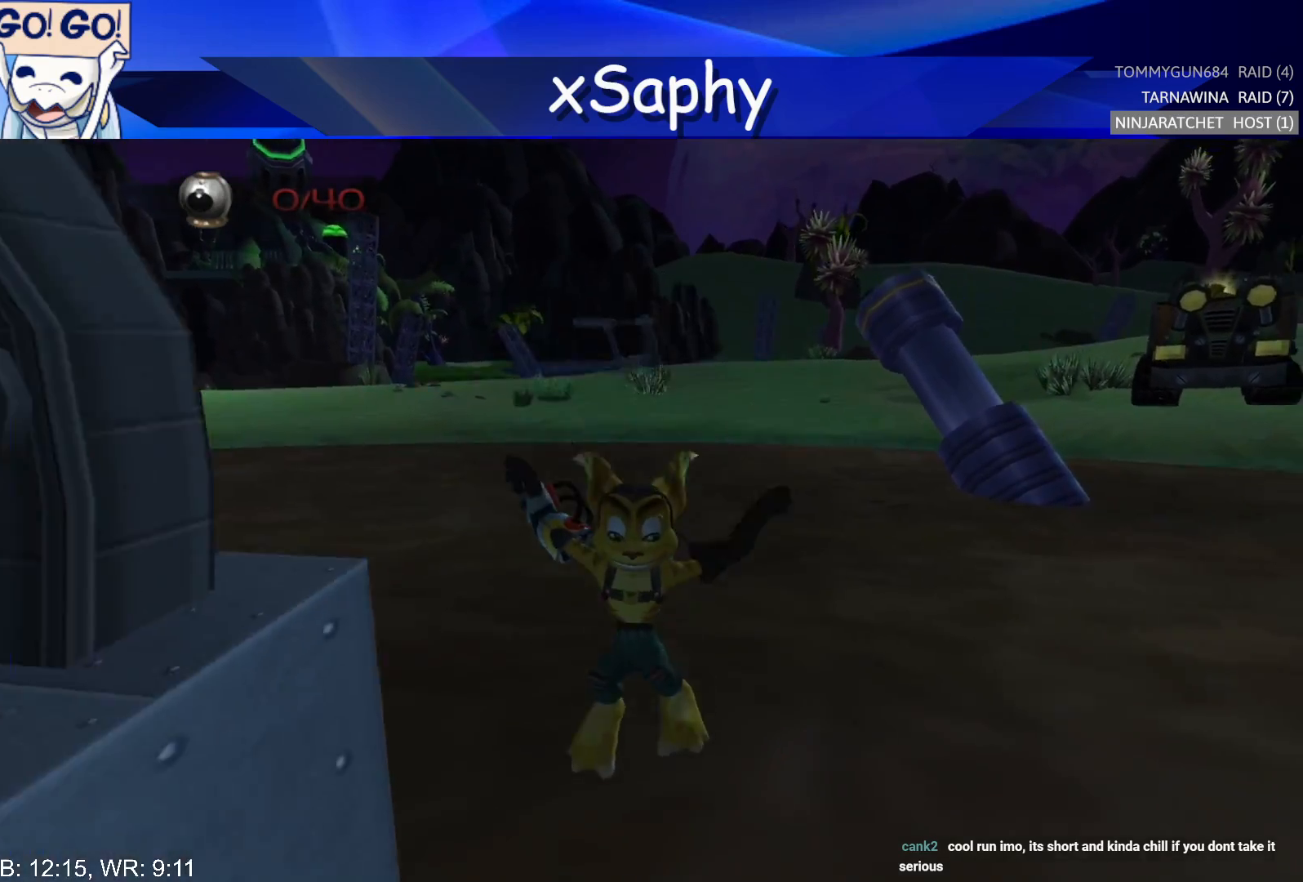
{"buttons": [], "left_stick": "down-left", "right_stick": "center", "events": [[317, "CROSS", "up"], [400, "CROSS", "down"], [400, "left_stick", "down-left"], [467, "CROSS", "up"]]}
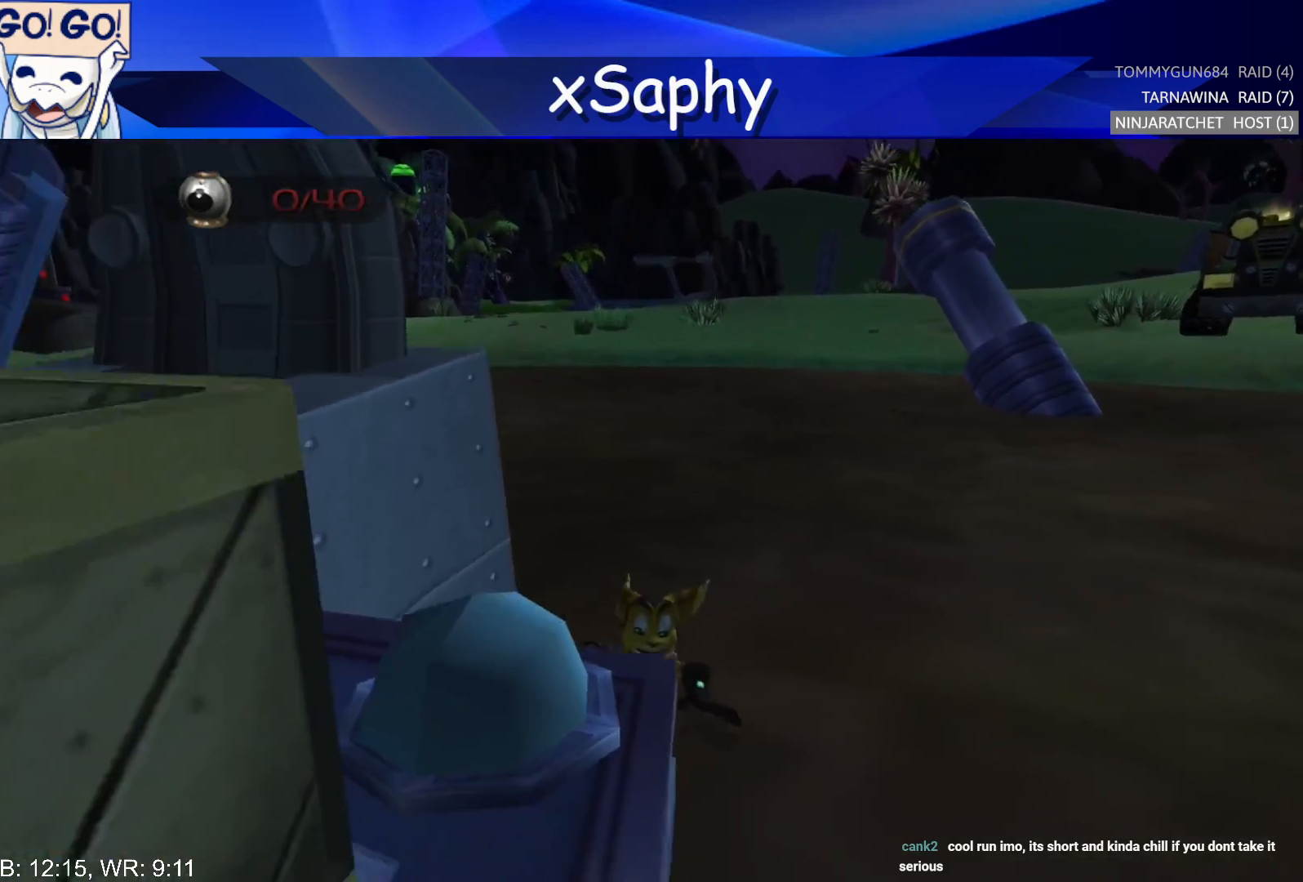
{"buttons": [], "left_stick": "center", "right_stick": "center", "events": [[83, "CROSS", "down"], [167, "left_stick", "center"], [200, "CROSS", "up"], [267, "CROSS", "down"], [367, "CROSS", "up"]]}
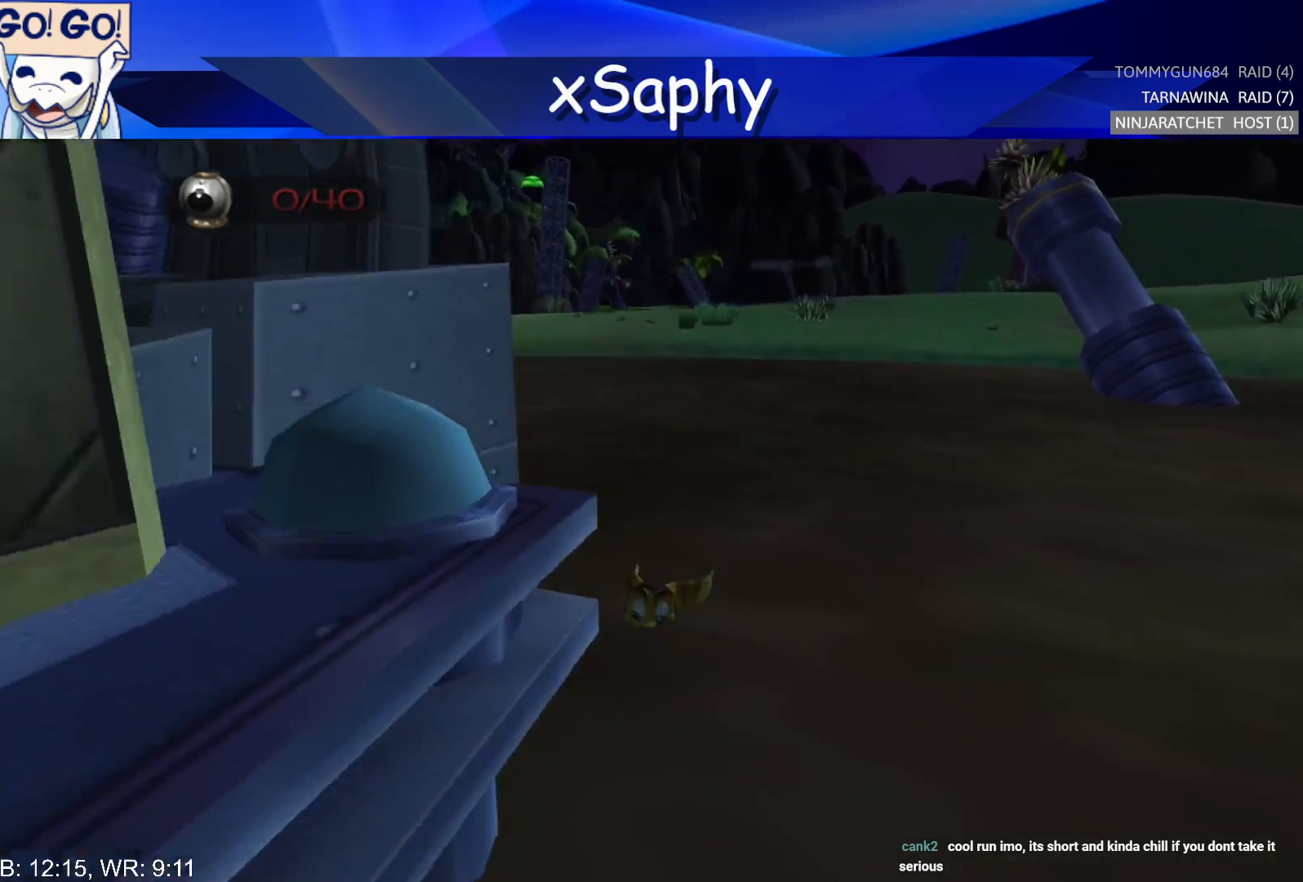
{"buttons": [], "left_stick": "center", "right_stick": "center", "events": []}
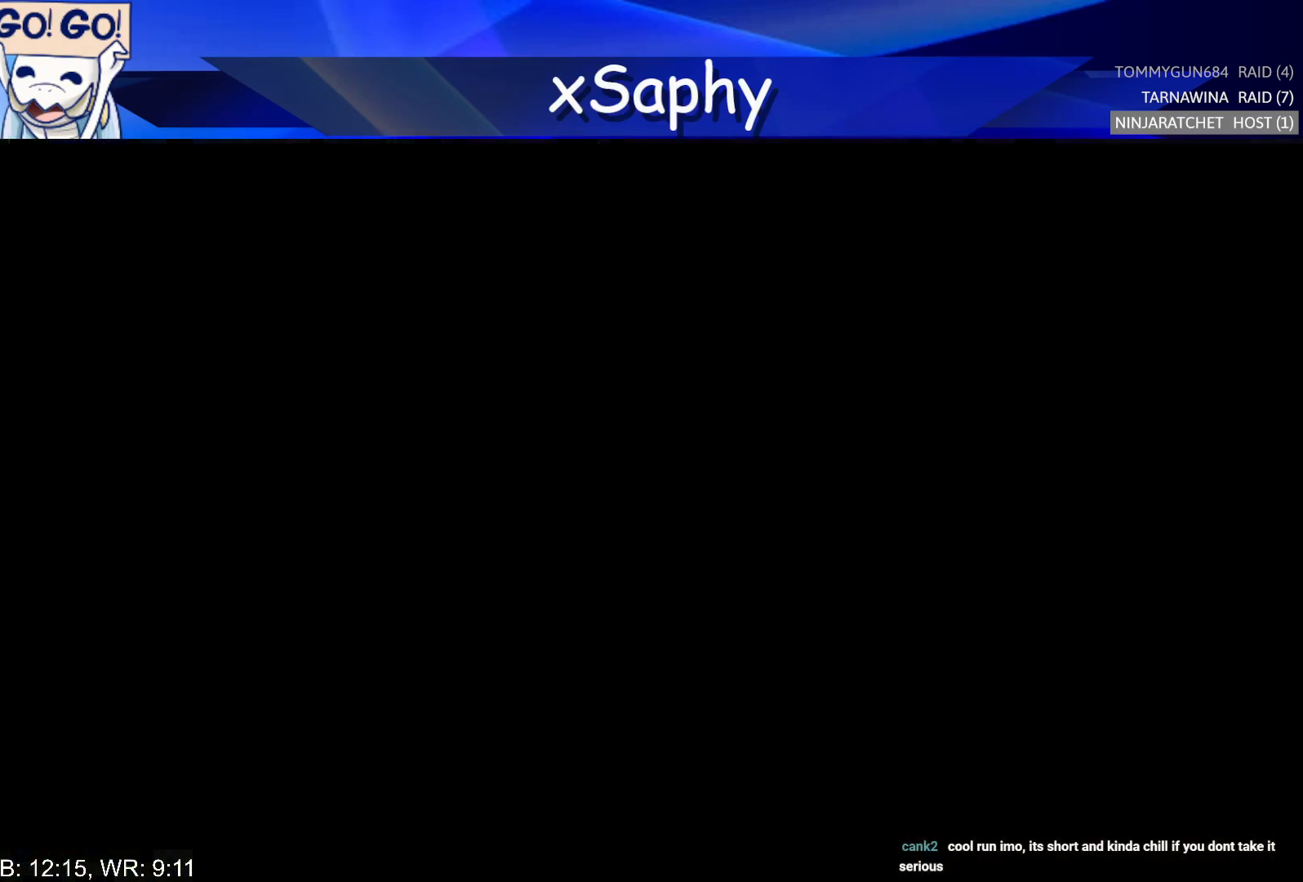
{"buttons": [], "left_stick": "up", "right_stick": "up", "events": [[150, "left_stick", "up"], [217, "CROSS", "down"], [333, "CROSS", "up"], [483, "right_stick", "up"]]}
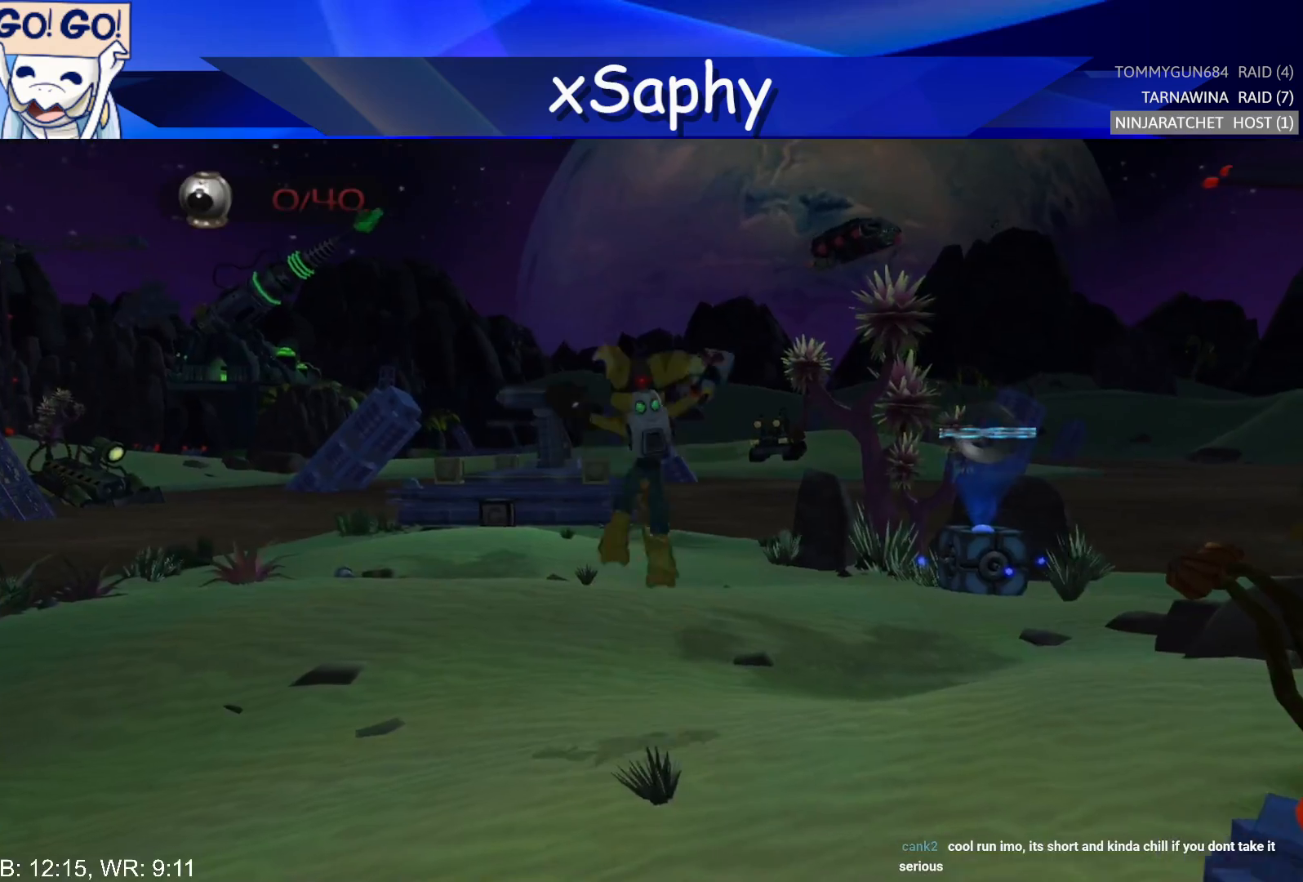
{"buttons": ["CROSS"], "left_stick": "up", "right_stick": "center", "events": [[333, "right_stick", "center"], [483, "CROSS", "down"]]}
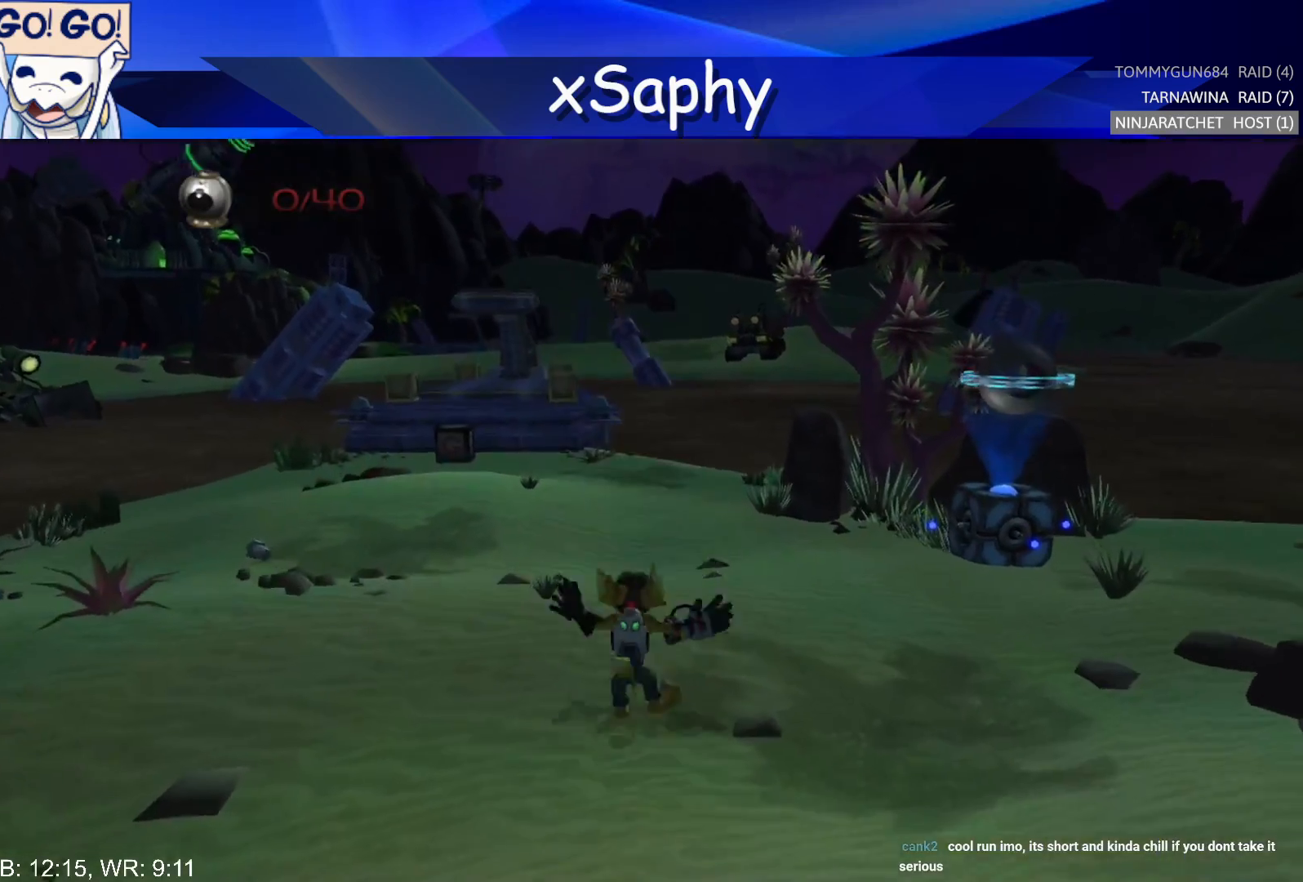
{"buttons": [], "left_stick": "center", "right_stick": "center", "events": [[17, "R2", "down"], [83, "left_stick", "left"], [117, "CROSS", "up"], [117, "R2", "up"], [167, "CROSS", "down"], [167, "R2", "down"], [217, "left_stick", "center"], [317, "CROSS", "up"], [367, "R2", "up"]]}
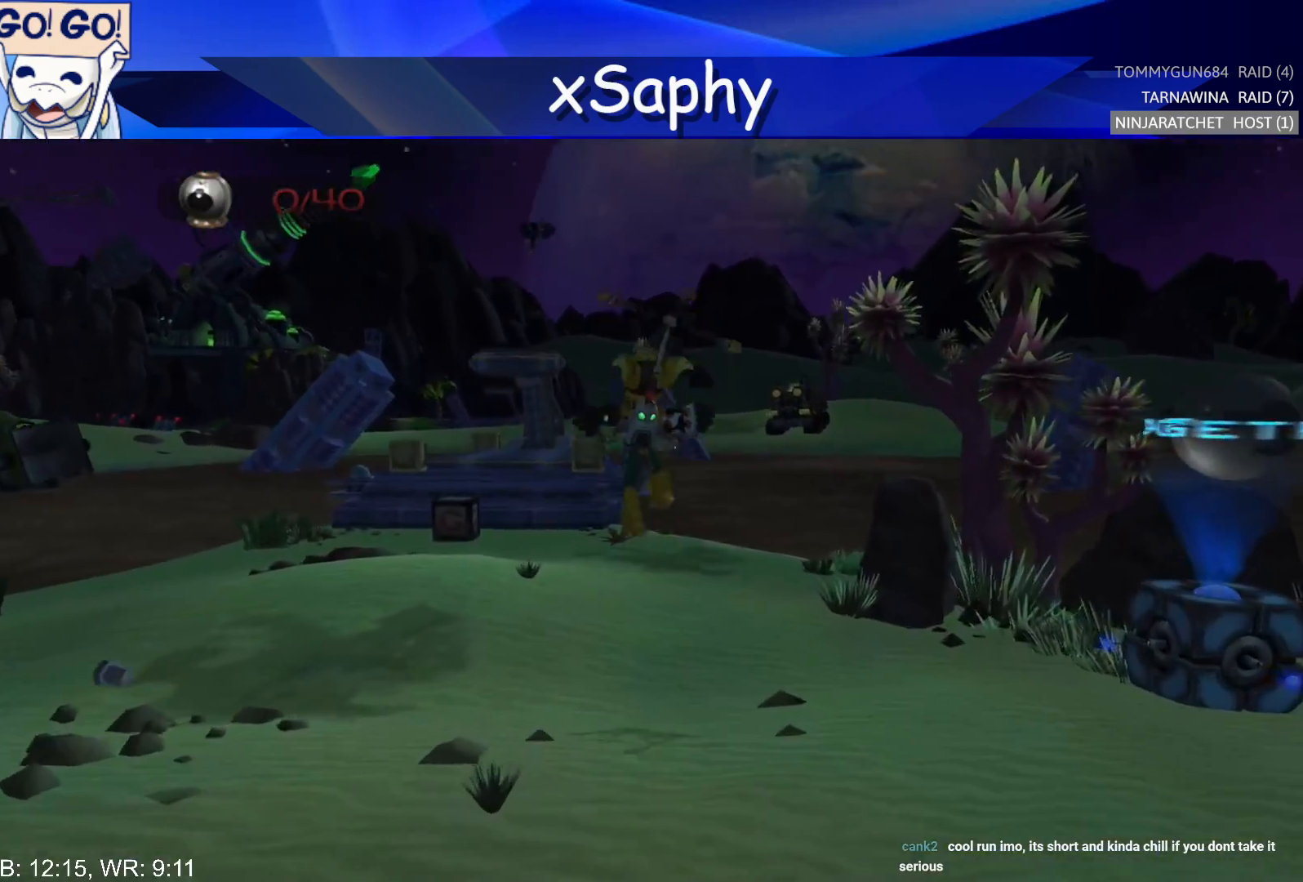
{"buttons": [], "left_stick": "center", "right_stick": "left", "events": [[17, "right_stick", "left"]]}
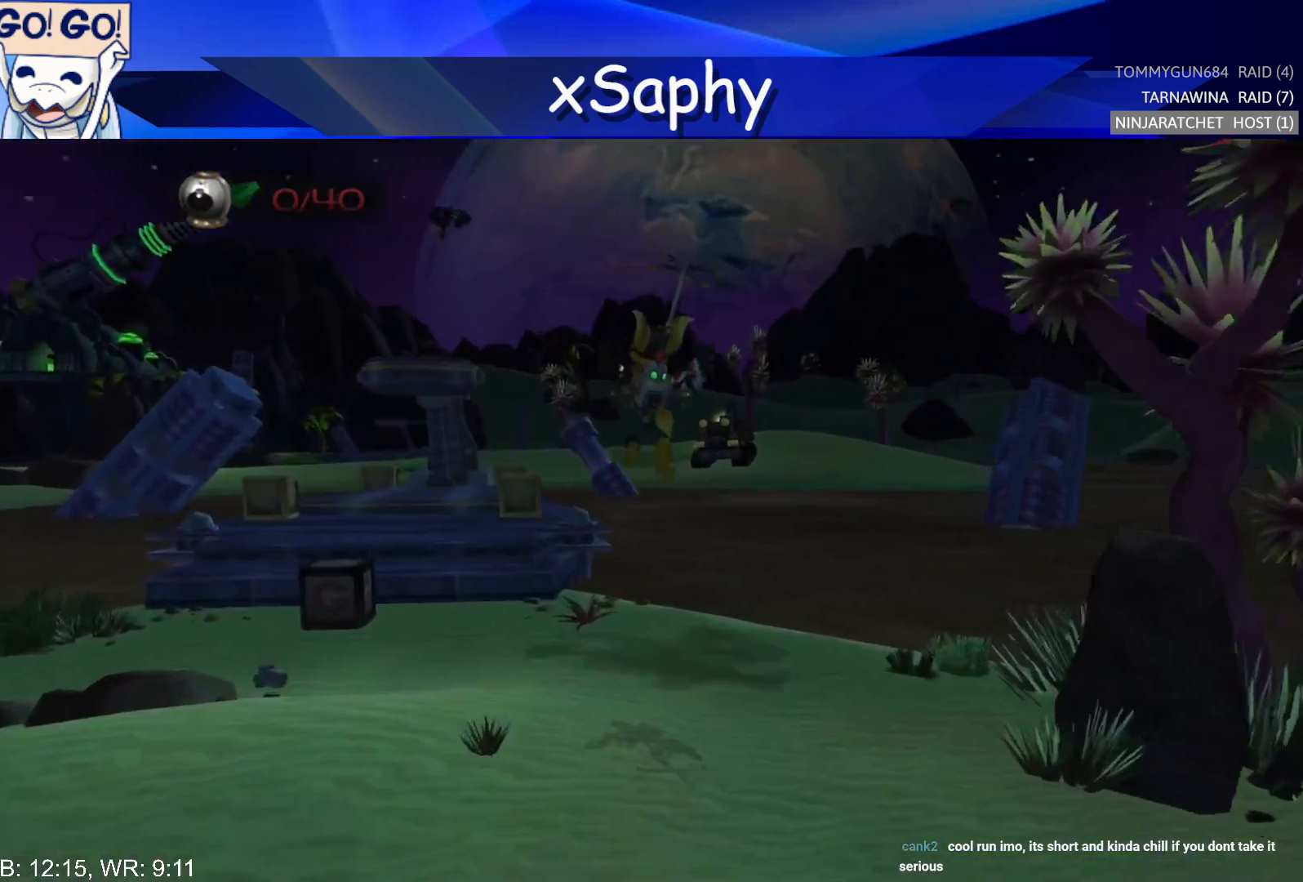
{"buttons": [], "left_stick": "center", "right_stick": "center", "events": [[333, "right_stick", "center"]]}
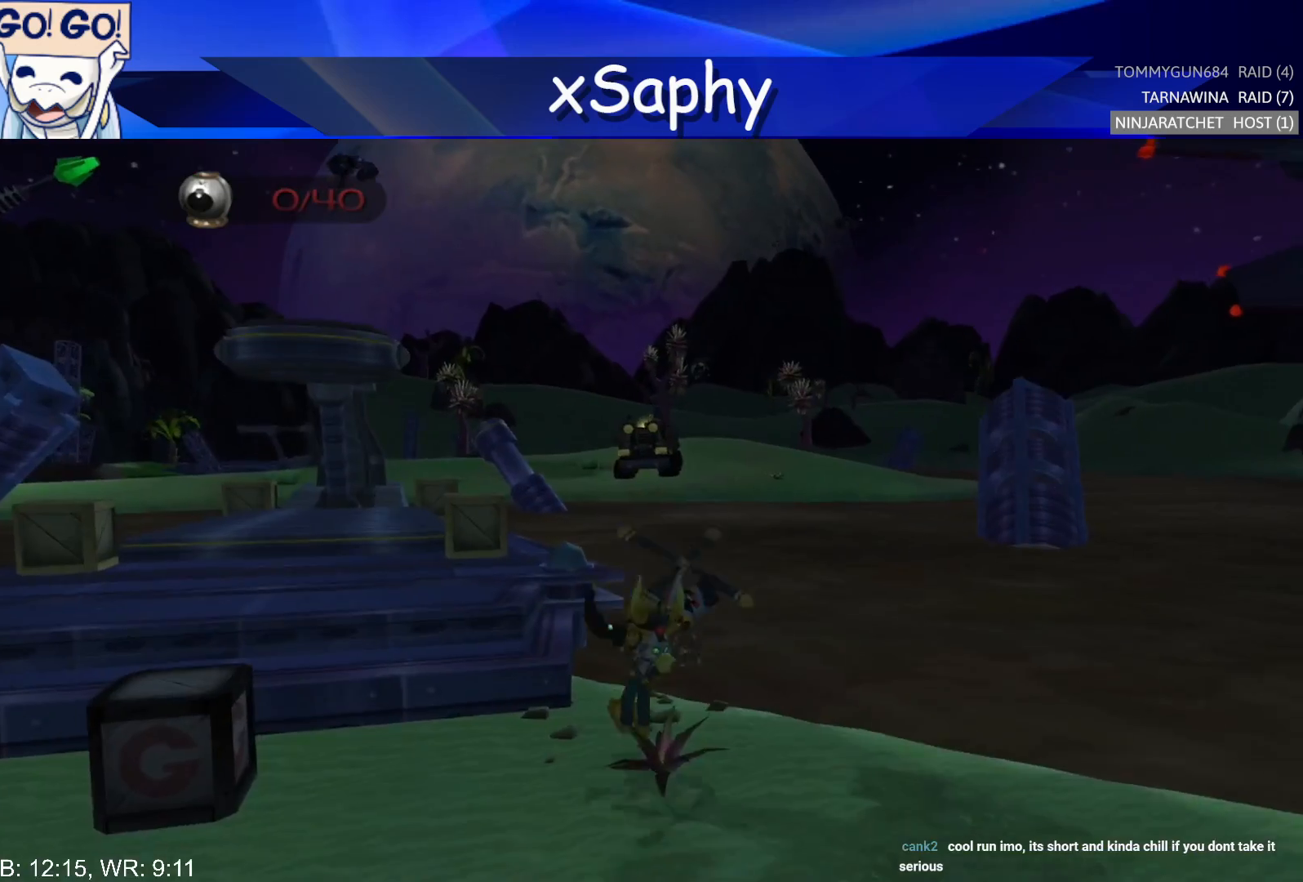
{"buttons": [], "left_stick": "center", "right_stick": "center", "events": [[83, "CROSS", "down"], [267, "CROSS", "up"], [367, "DPAD_LEFT", "down"], [450, "DPAD_LEFT", "up"]]}
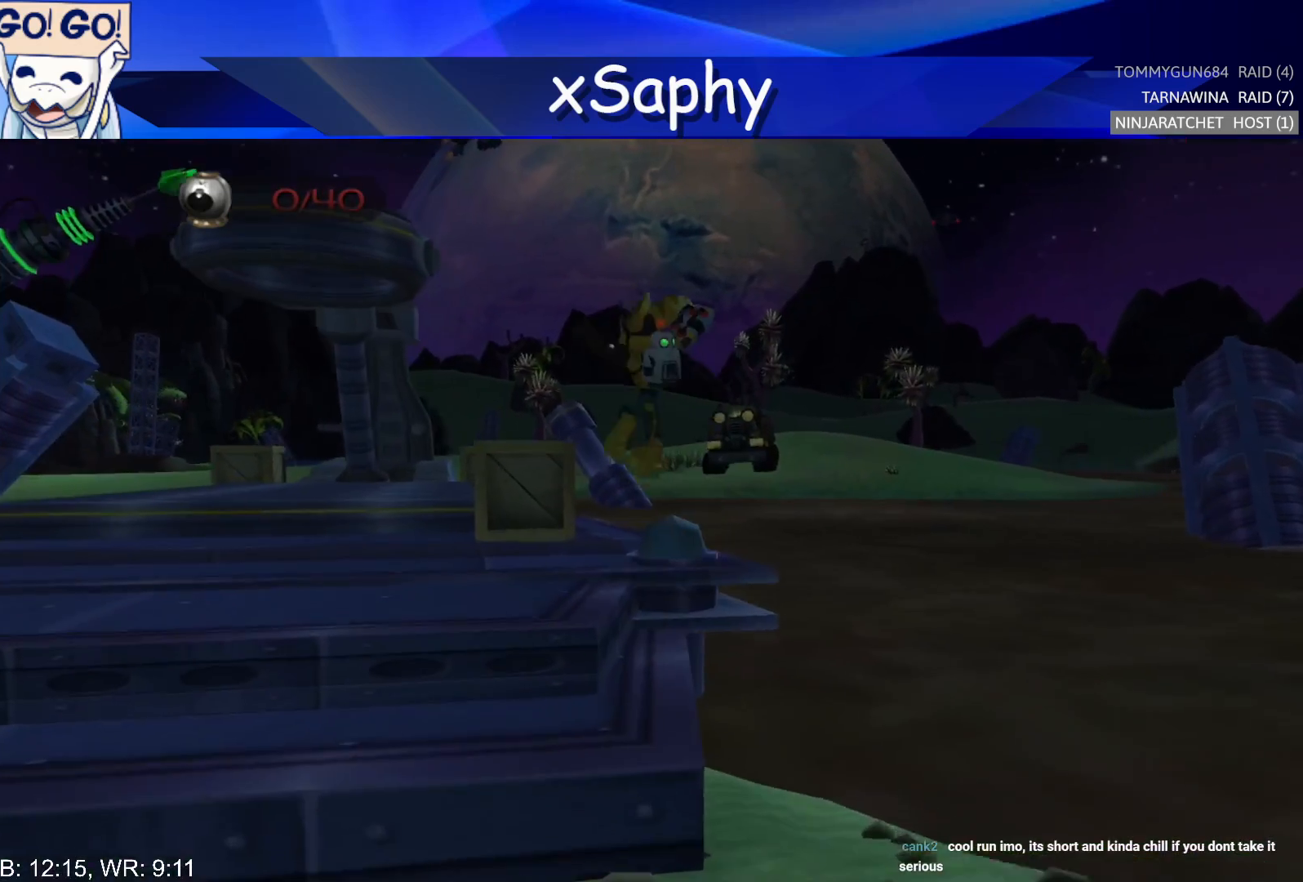
{"buttons": ["CROSS", "R1"], "left_stick": "center", "right_stick": "center", "events": [[17, "DPAD_UP", "down"], [50, "right_stick", "up-left"], [150, "right_stick", "center"], [400, "CROSS", "down"], [450, "R1", "down"], [483, "DPAD_UP", "up"]]}
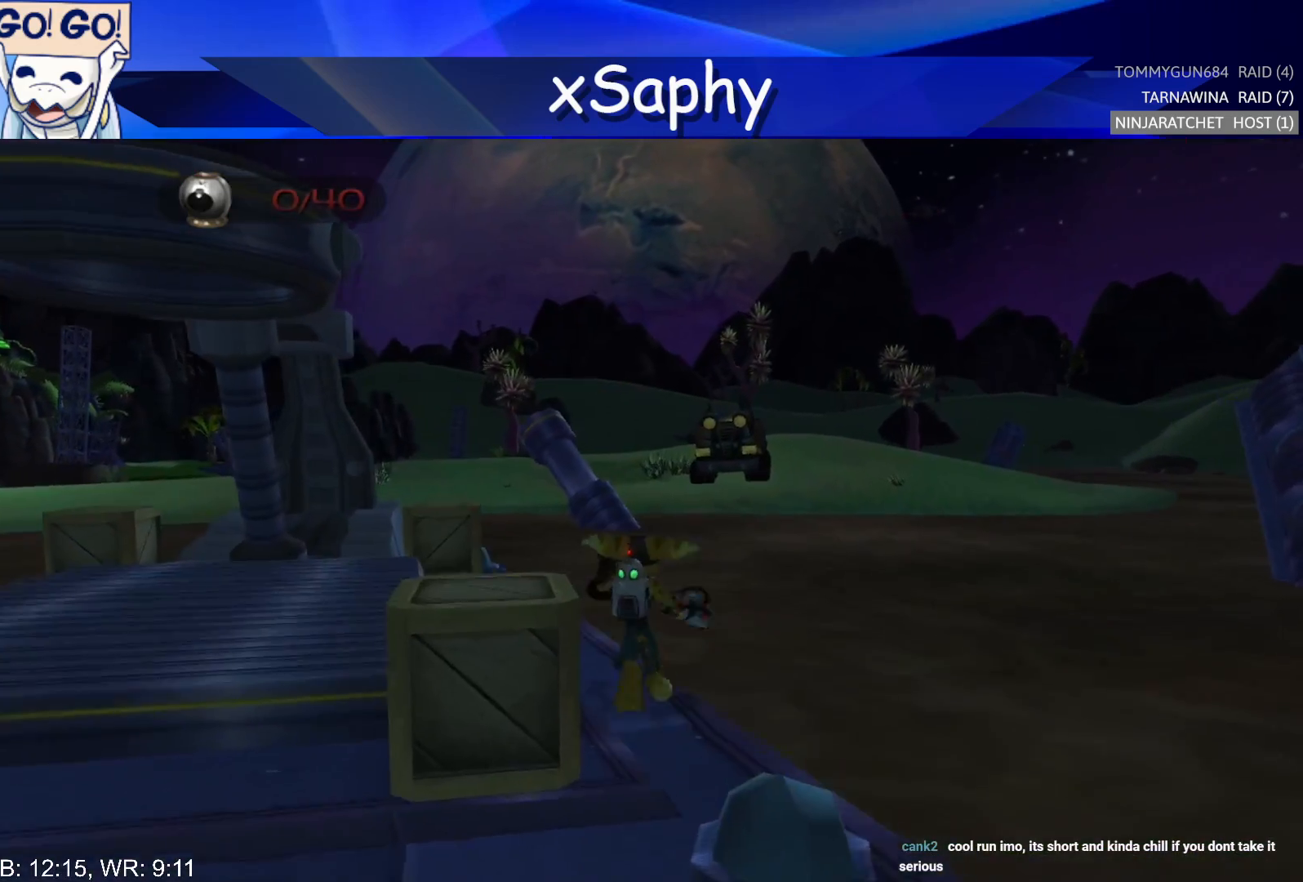
{"buttons": [], "left_stick": "center", "right_stick": "center", "events": [[17, "R2", "down"], [33, "CROSS", "up"], [33, "R1", "up"], [67, "DPAD_RIGHT", "down"], [150, "DPAD_RIGHT", "up"], [150, "R1", "down"], [150, "R2", "up"], [217, "DPAD_RIGHT", "down"], [217, "R2", "down"], [233, "R1", "up"], [283, "DPAD_RIGHT", "up"], [283, "R1", "down"], [317, "R2", "up"], [333, "DPAD_RIGHT", "down"], [400, "R2", "down"], [417, "DPAD_RIGHT", "up"], [417, "R1", "up"], [483, "R2", "up"]]}
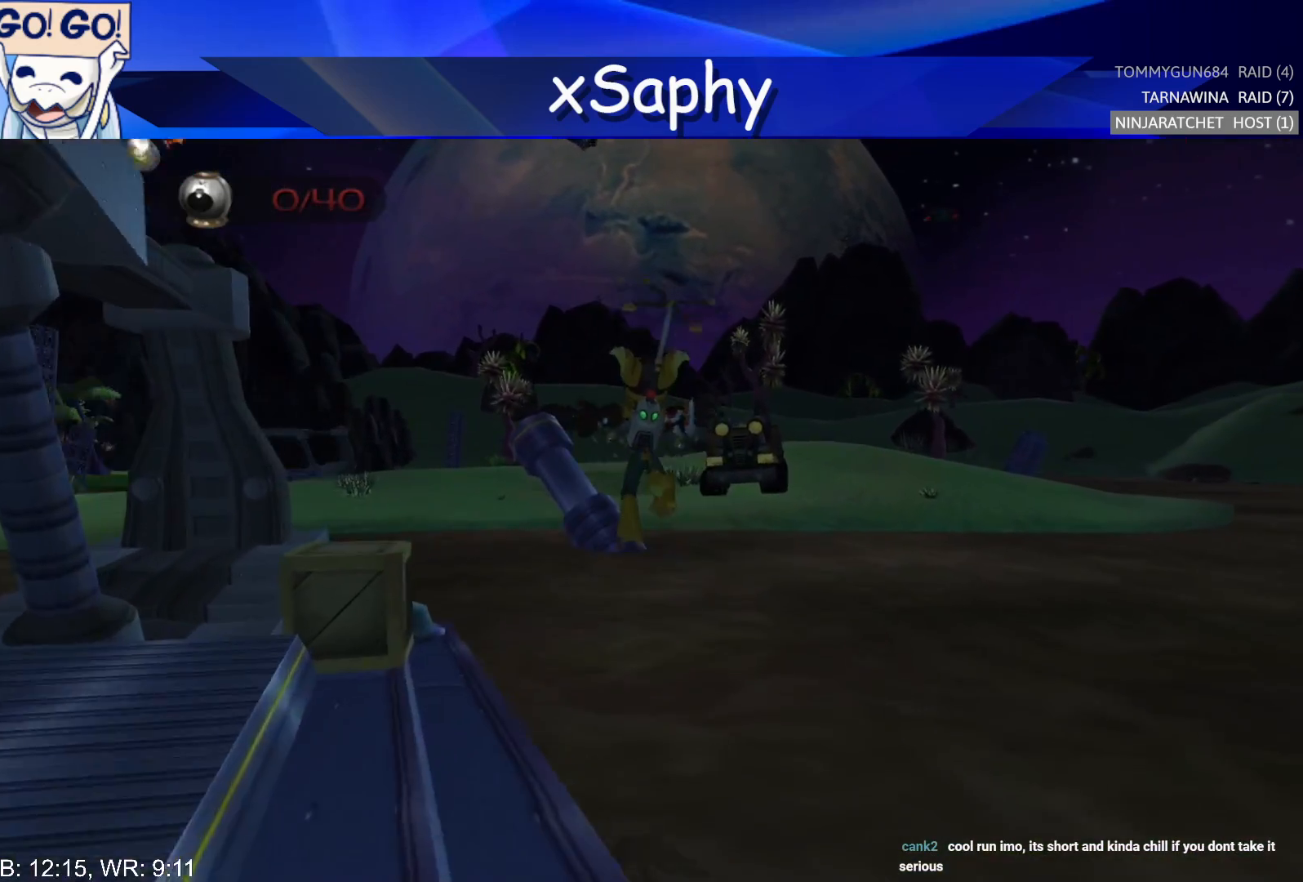
{"buttons": [], "left_stick": "down", "right_stick": "center", "events": [[67, "CROSS", "down"], [150, "left_stick", "down"], [233, "CROSS", "up"], [317, "CROSS", "down"], [400, "CROSS", "up"]]}
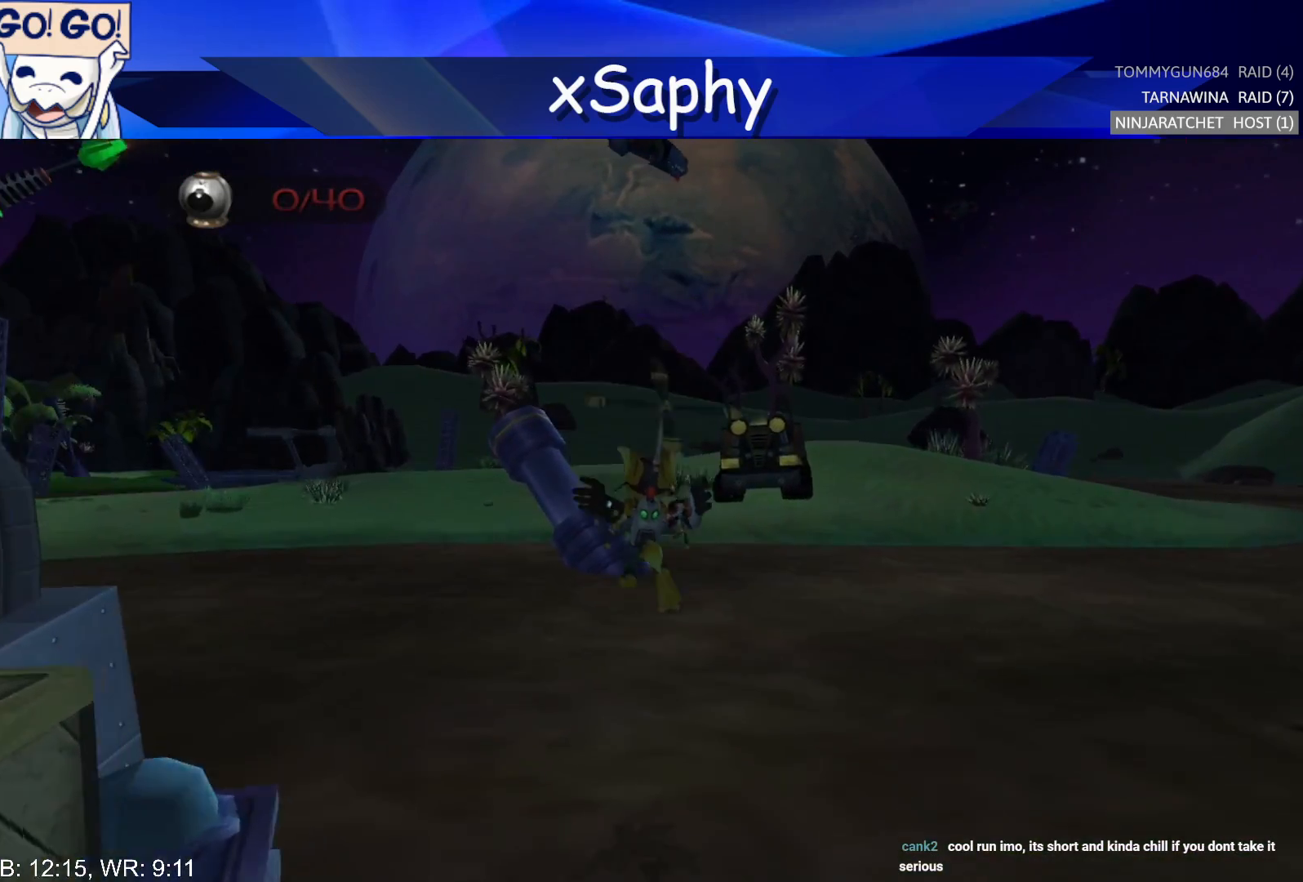
{"buttons": [], "left_stick": "down", "right_stick": "center", "events": []}
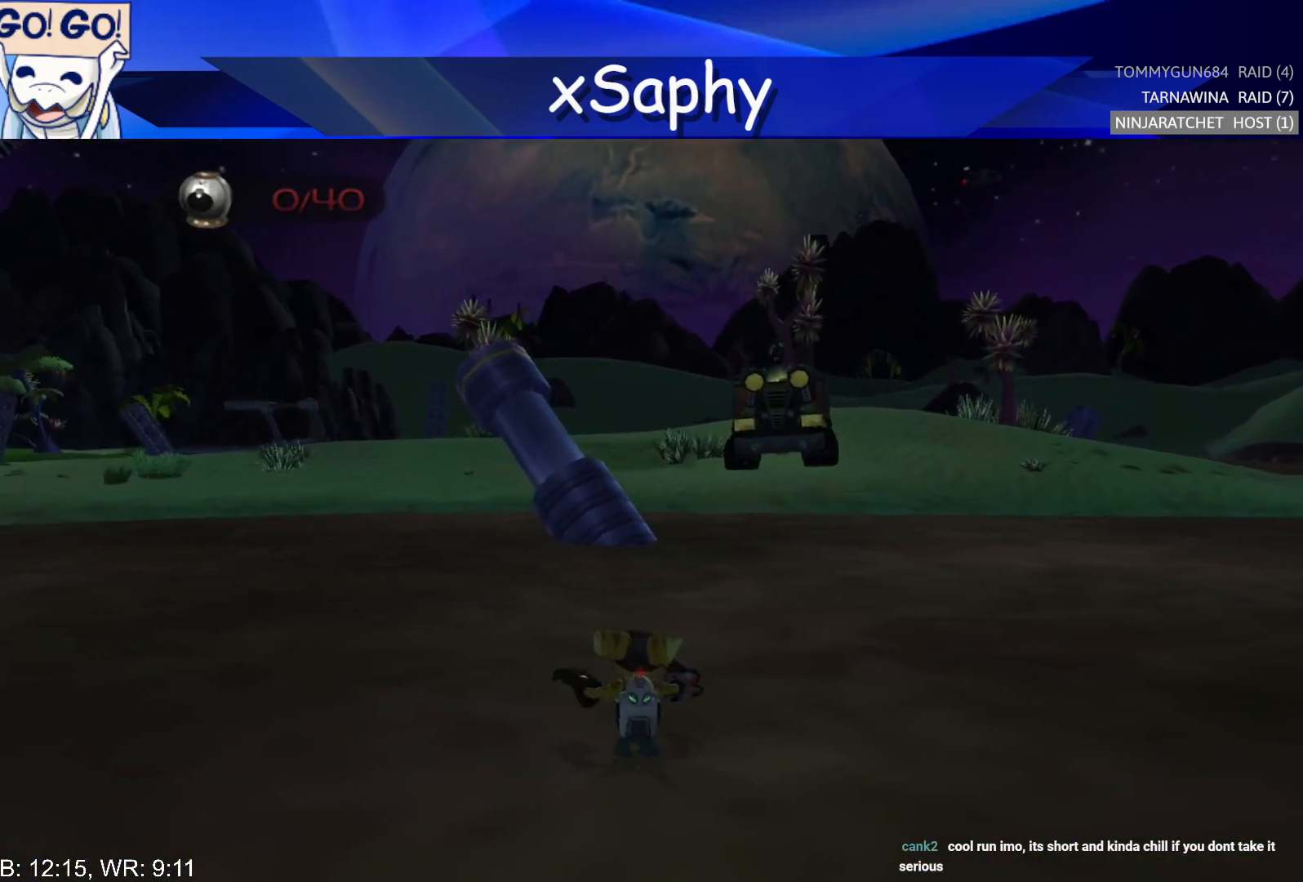
{"buttons": ["CROSS"], "left_stick": "down", "right_stick": "center", "events": [[17, "CROSS", "down"]]}
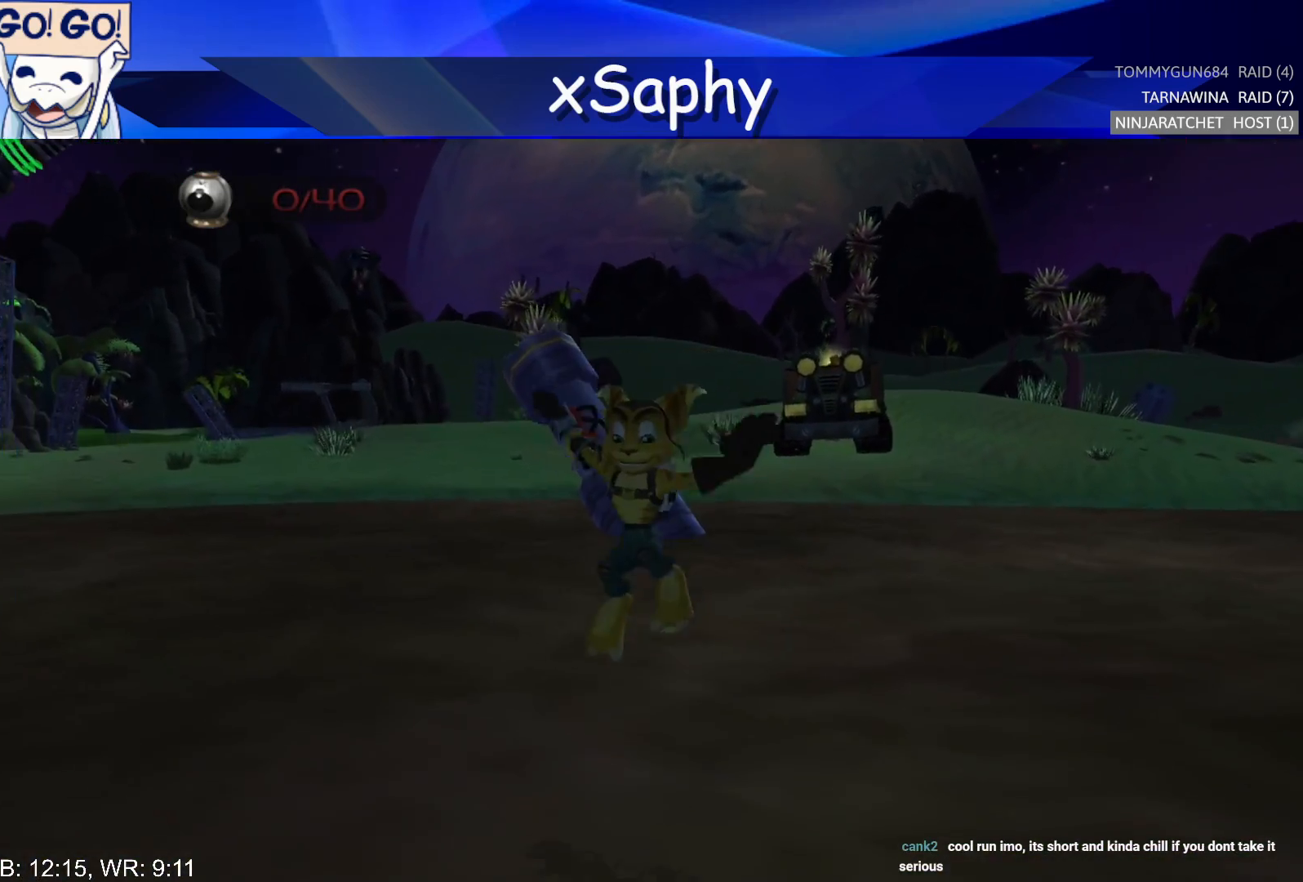
{"buttons": [], "left_stick": "down-left", "right_stick": "center", "events": [[400, "CROSS", "up"], [400, "left_stick", "down-left"]]}
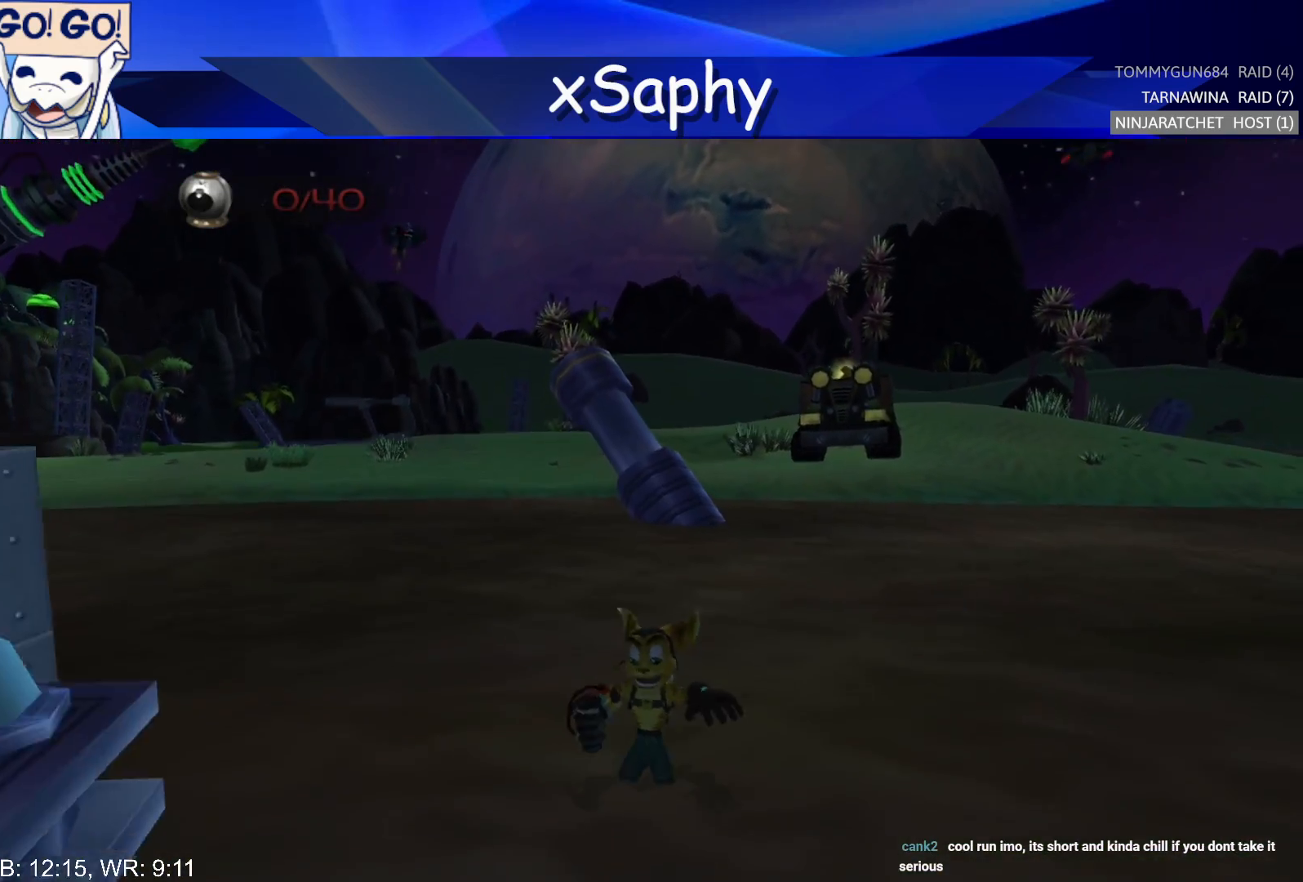
{"buttons": ["CROSS"], "left_stick": "down-left", "right_stick": "center", "events": [[67, "CROSS", "down"], [200, "CROSS", "up"], [233, "CROSS", "down"], [367, "CROSS", "up"], [400, "CROSS", "down"]]}
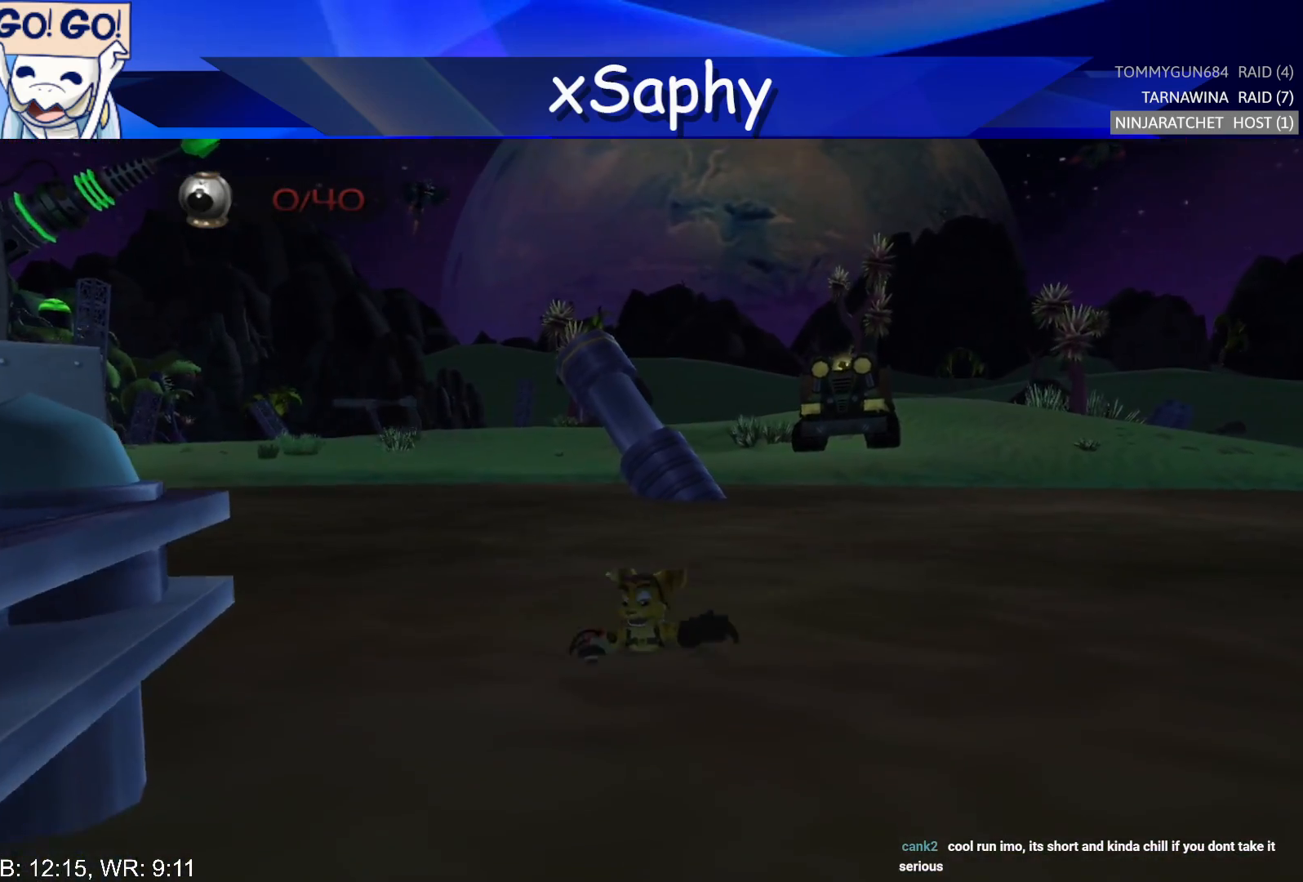
{"buttons": ["CROSS"], "left_stick": "down-left", "right_stick": "center", "events": []}
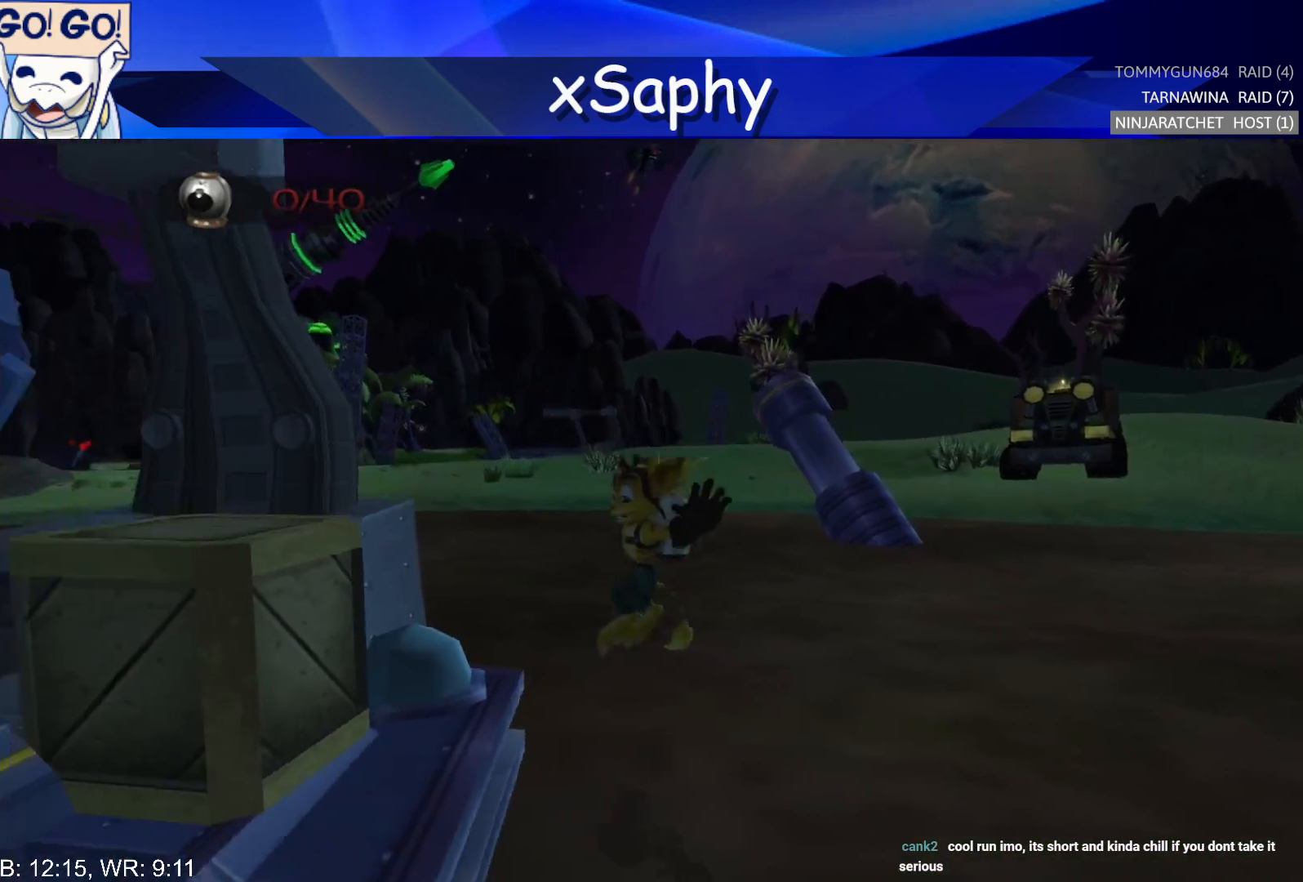
{"buttons": [], "left_stick": "center", "right_stick": "center", "events": [[50, "CROSS", "up"], [150, "CROSS", "down"], [450, "CROSS", "up"], [467, "left_stick", "center"]]}
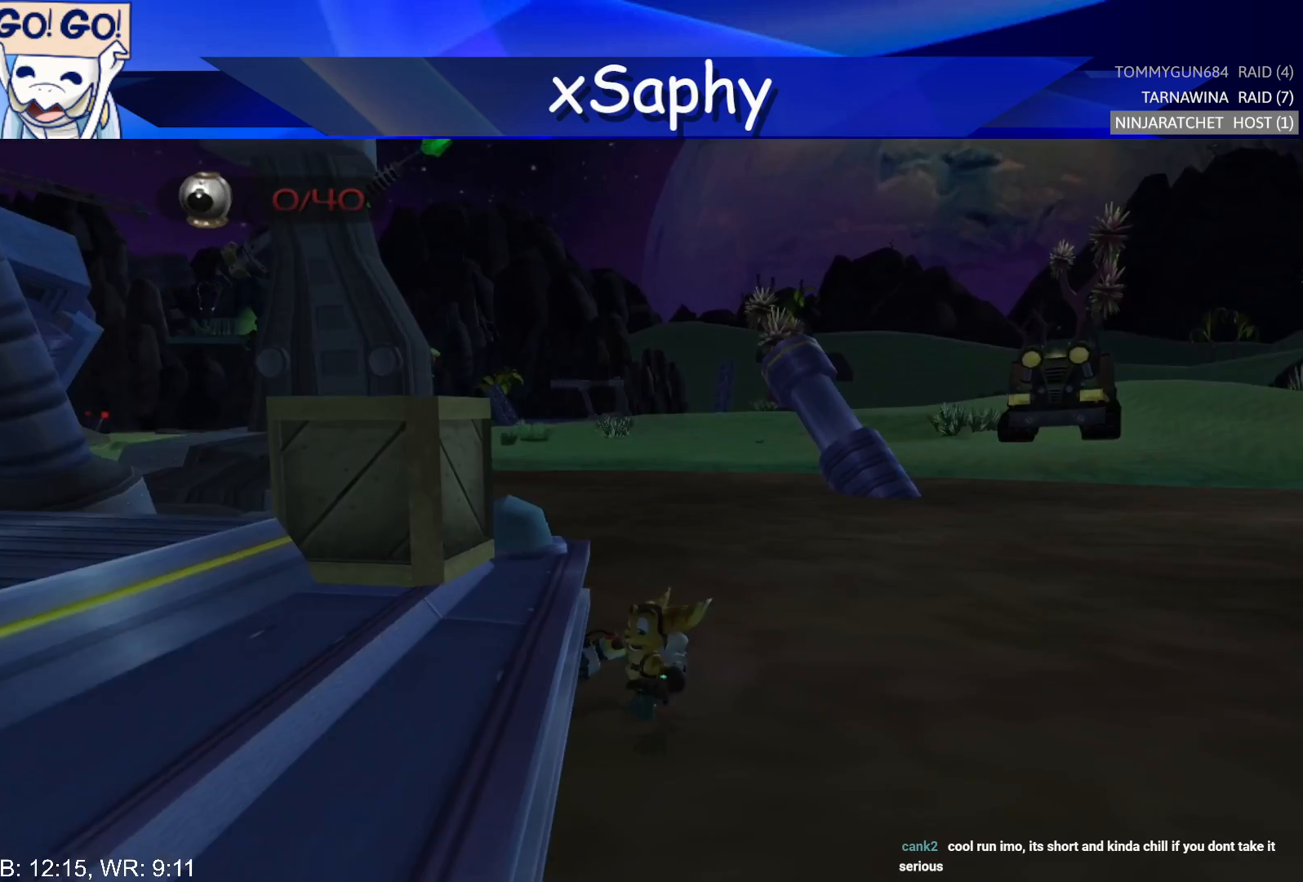
{"buttons": [], "left_stick": "up", "right_stick": "center", "events": [[333, "left_stick", "right"], [400, "left_stick", "up"]]}
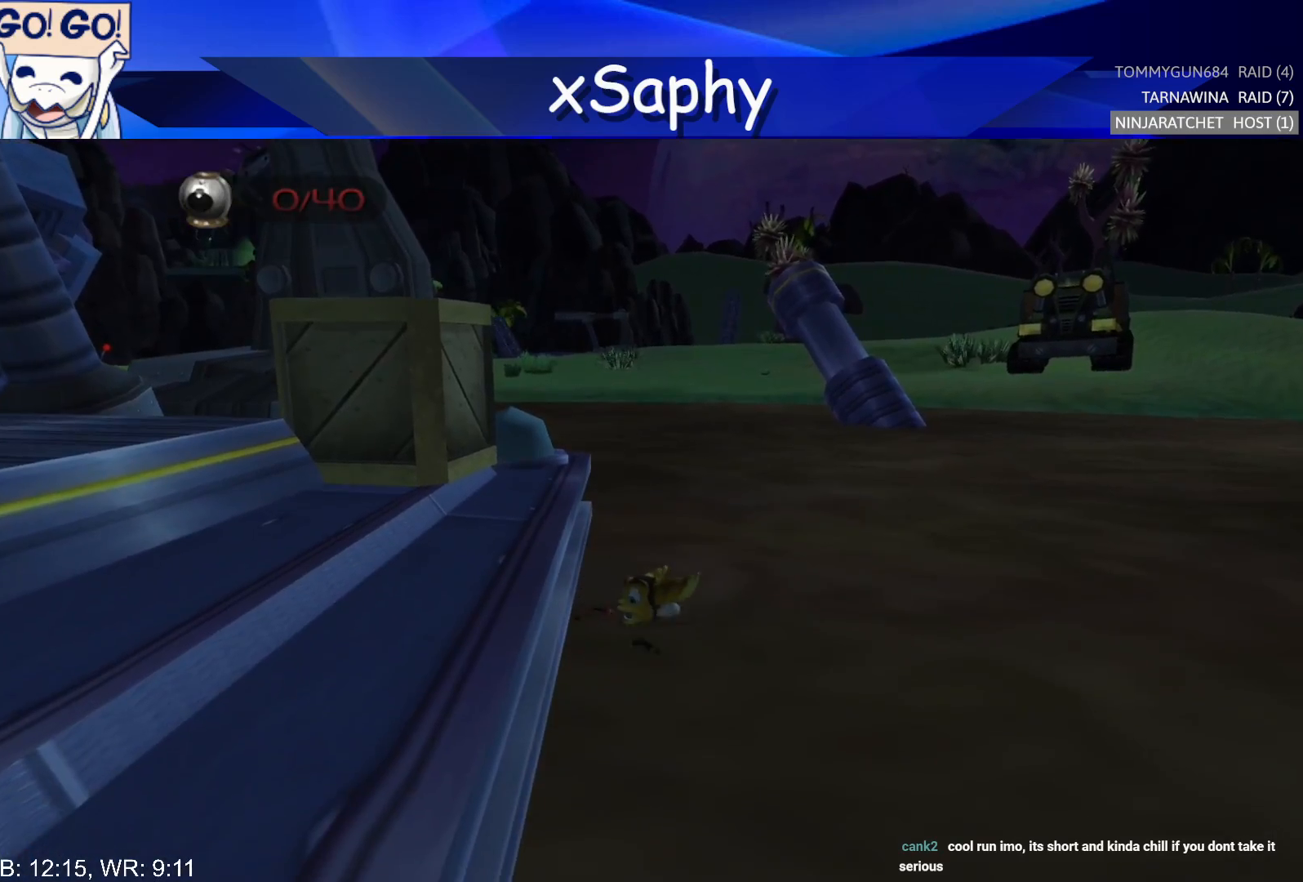
{"buttons": [], "left_stick": "up", "right_stick": "up", "events": [[33, "left_stick", "center"], [150, "left_stick", "up"], [283, "right_stick", "up"]]}
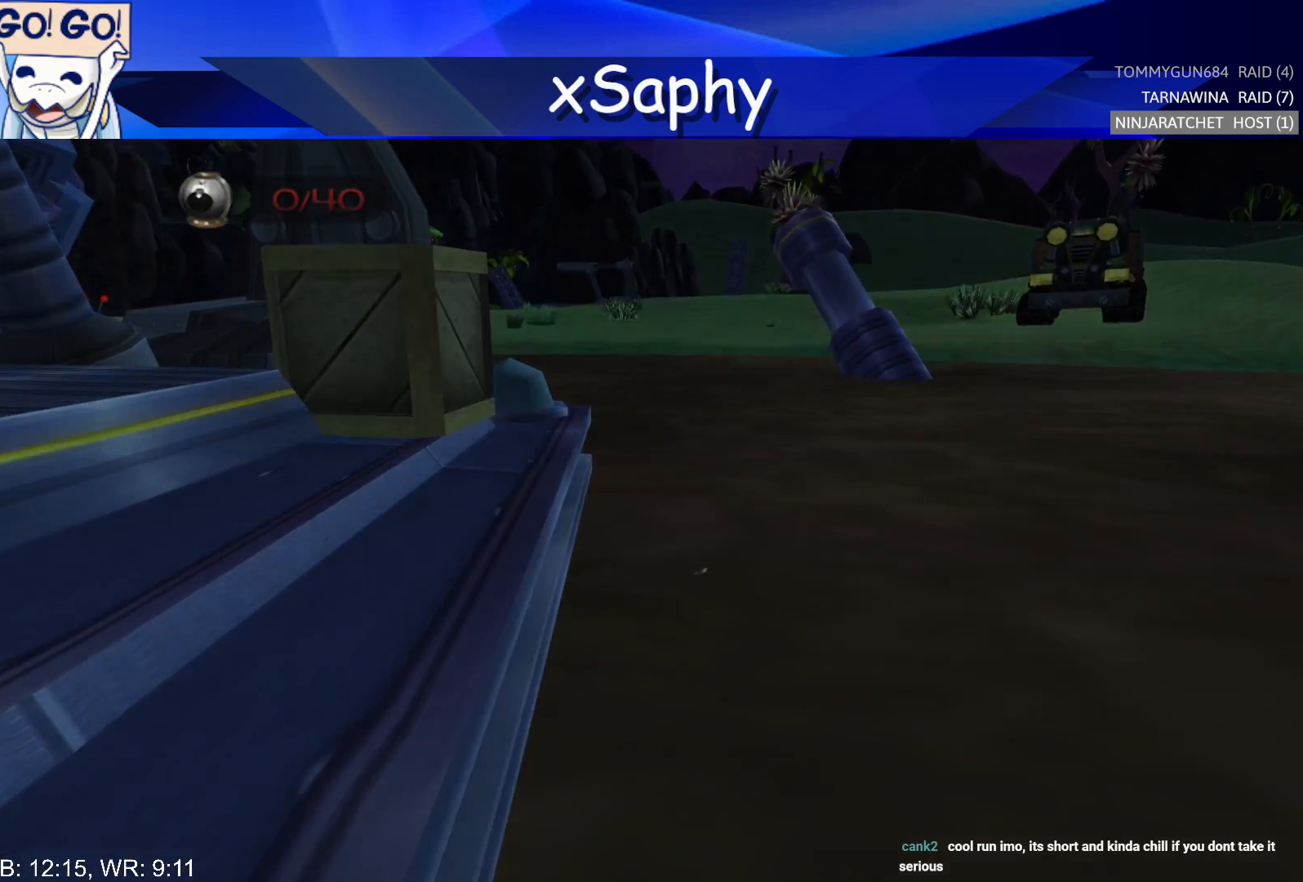
{"buttons": [], "left_stick": "up", "right_stick": "up", "events": [[333, "CROSS", "down"], [483, "CROSS", "up"]]}
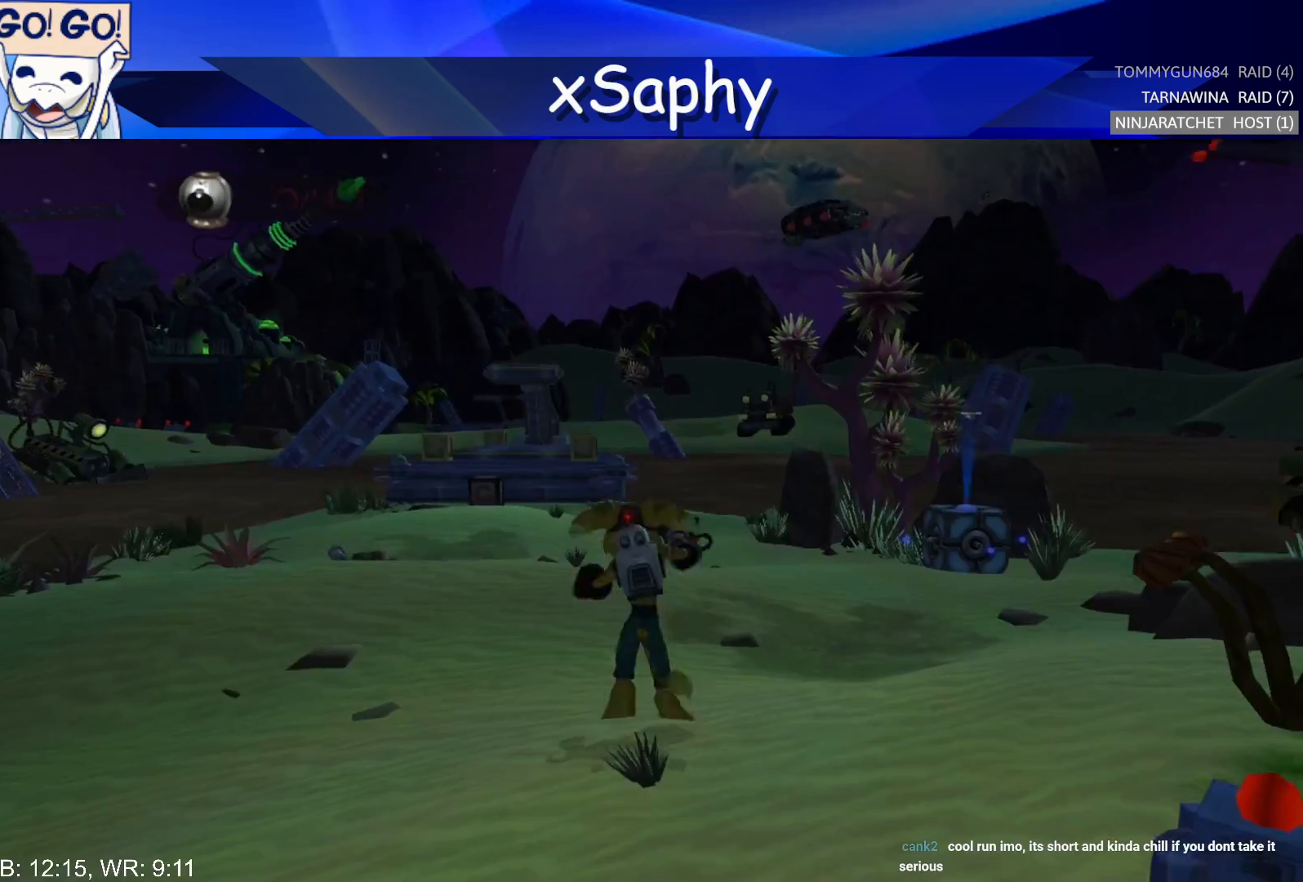
{"buttons": [], "left_stick": "up", "right_stick": "center", "events": [[467, "right_stick", "center"]]}
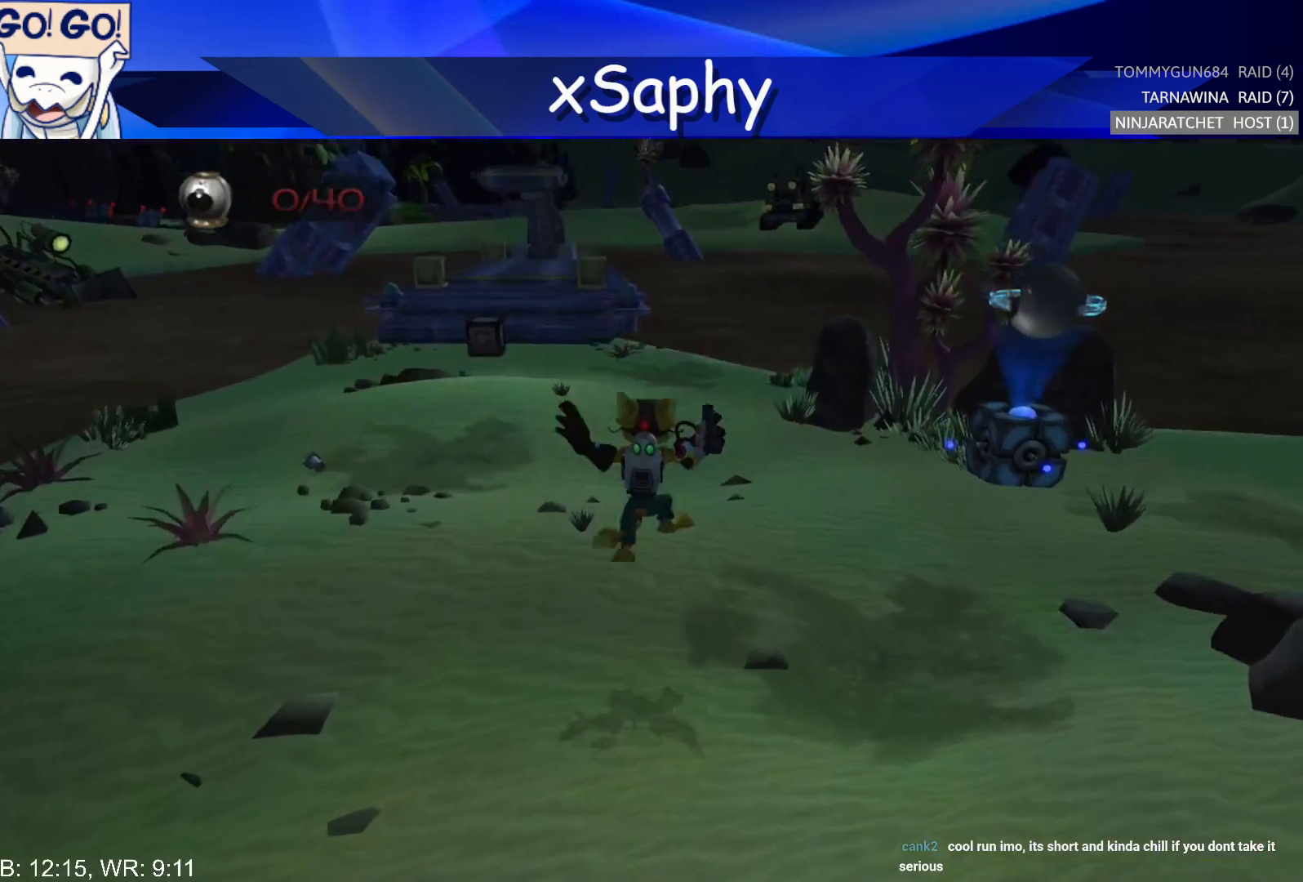
{"buttons": ["R2"], "left_stick": "center", "right_stick": "center", "events": [[117, "CROSS", "down"], [150, "R2", "down"], [217, "left_stick", "left"], [233, "CROSS", "up"], [233, "R2", "up"], [317, "CROSS", "down"], [317, "R2", "down"], [317, "left_stick", "center"], [467, "CROSS", "up"]]}
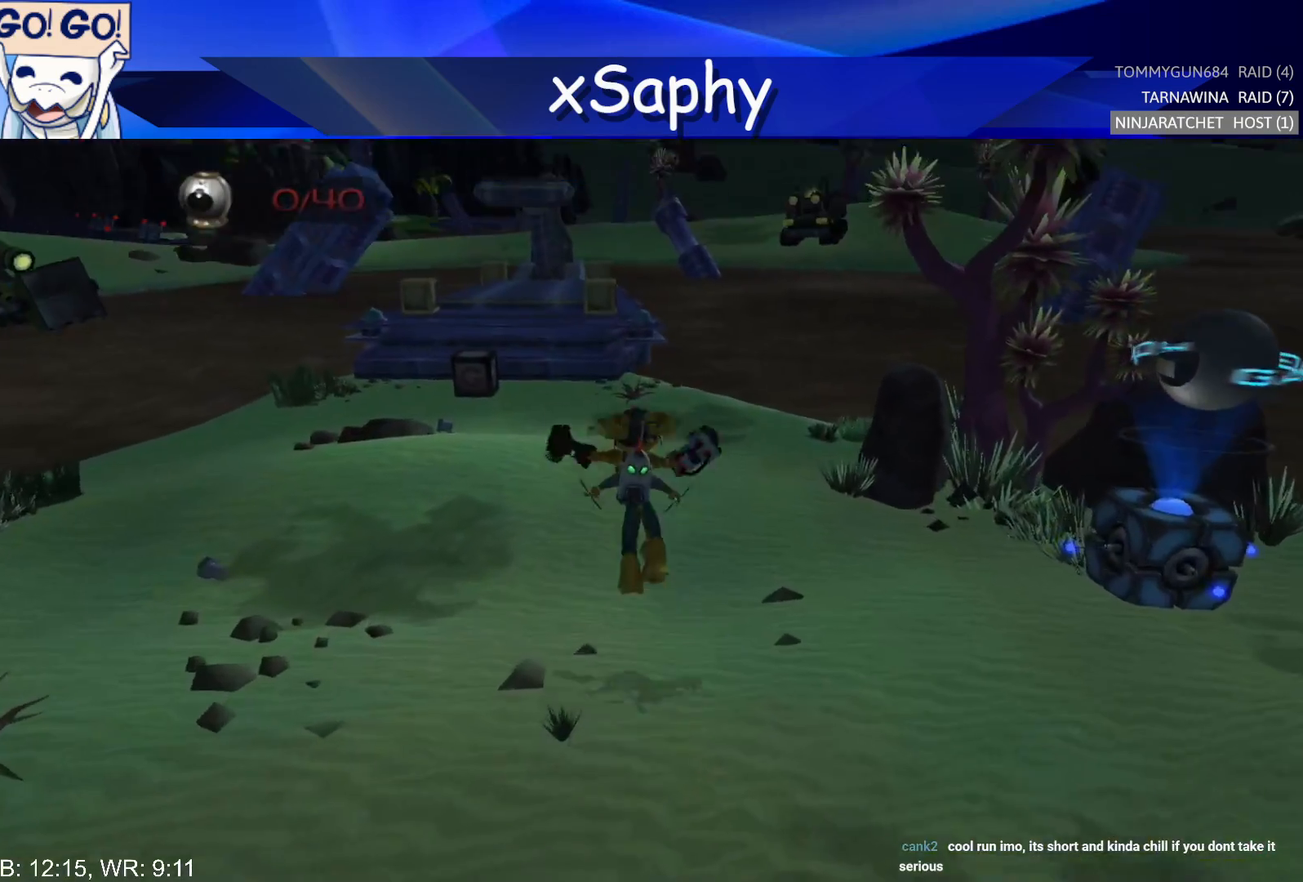
{"buttons": [], "left_stick": "center", "right_stick": "left", "events": [[17, "R2", "up"], [217, "right_stick", "left"]]}
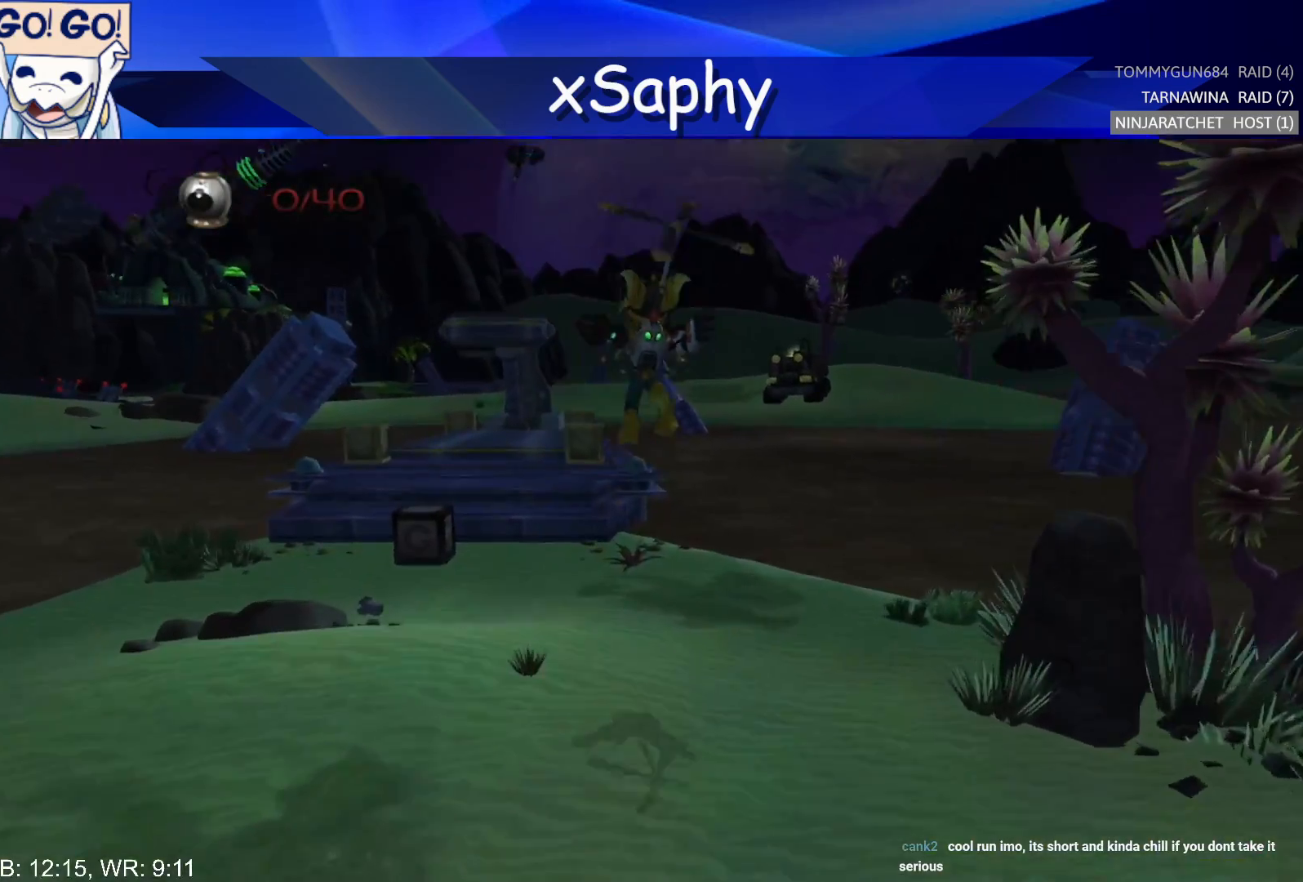
{"buttons": [], "left_stick": "center", "right_stick": "center", "events": [[267, "DPAD_LEFT", "down"], [450, "DPAD_LEFT", "up"], [467, "right_stick", "center"]]}
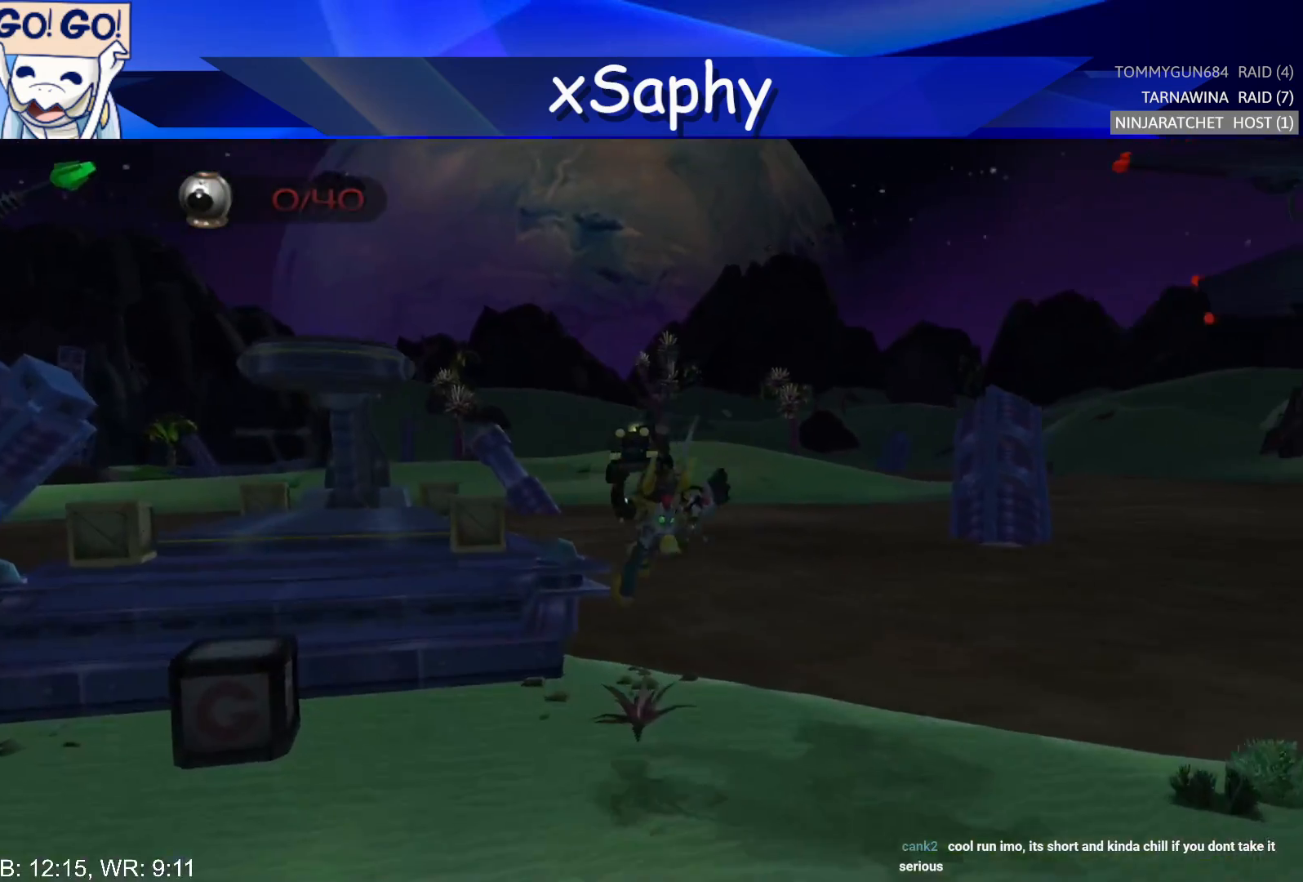
{"buttons": ["DPAD_UP"], "left_stick": "center", "right_stick": "center", "events": [[217, "CROSS", "down"], [267, "DPAD_LEFT", "down"], [400, "CROSS", "up"], [400, "DPAD_LEFT", "up"], [483, "DPAD_UP", "down"]]}